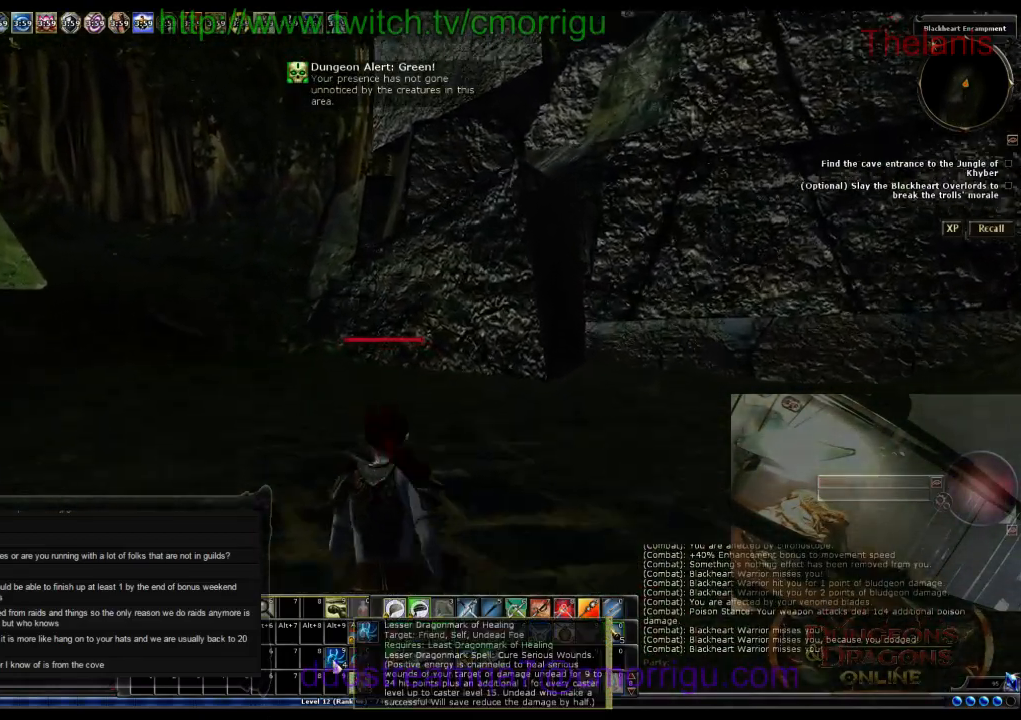
Gameplay with keyboard; each line is a JSON object with the keys held at the frame after it. "events" lists presses ("down") and releases ("up") of ".", "/", "0", "1", "2", "3", "4", "5", "6", "7", "8", "9", "a", "b", "backslash", "backspace", "c", "caps_lock", "comma", "ctrl_l", "ctrl_r", "d", "e", "equals", "escape", "f", "f1", "f10", "f11", "f12", "f2", "f3", "f4", "f5", "f6", "f7", "f8", "f9", "g", "h", "i", "j", "k", "l", "lbracket", "m", "minus", "n", "o", "p", "q", "quote", "r", "rbracket", "return", "s", "semicolon", "shift_l", "shift_r", "space", "t", "tab", "tilde", "u", "v", "w", "x", "y" and "z" between this image and that frame as [ms after this image, input, new state], when the widget could be followed in between. No other keys are recorded. Mouse input is not recorded.
{"keys": ["w"], "events": [[133, "a", "down"], [333, "a", "up"]]}
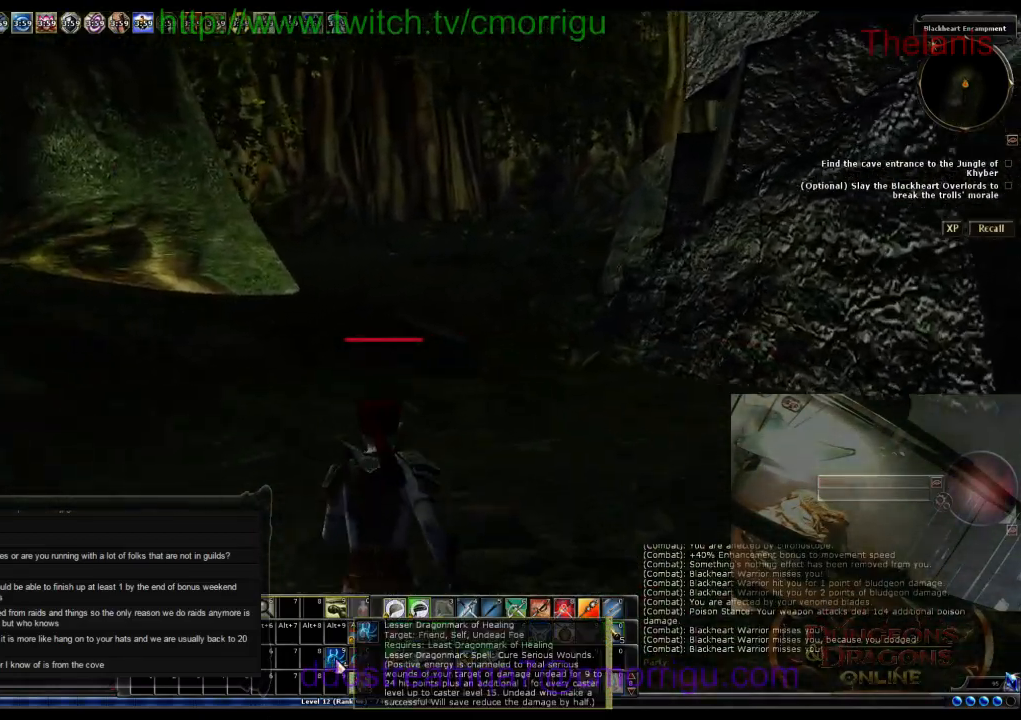
{"keys": ["w"], "events": []}
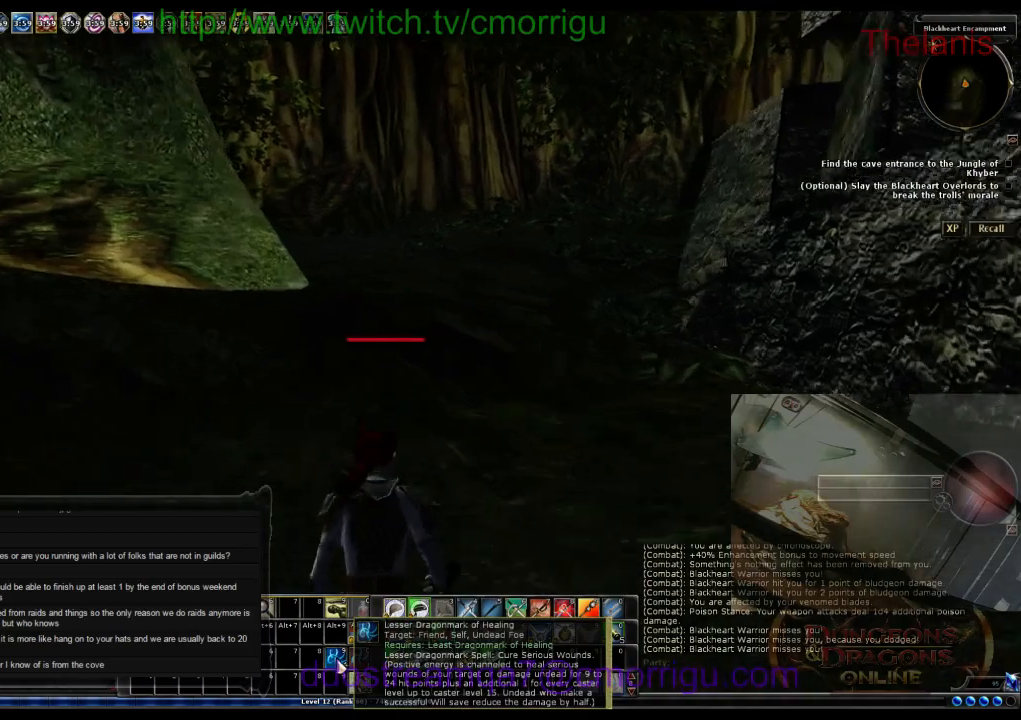
{"keys": ["w"], "events": [[67, "d", "down"], [200, "d", "up"]]}
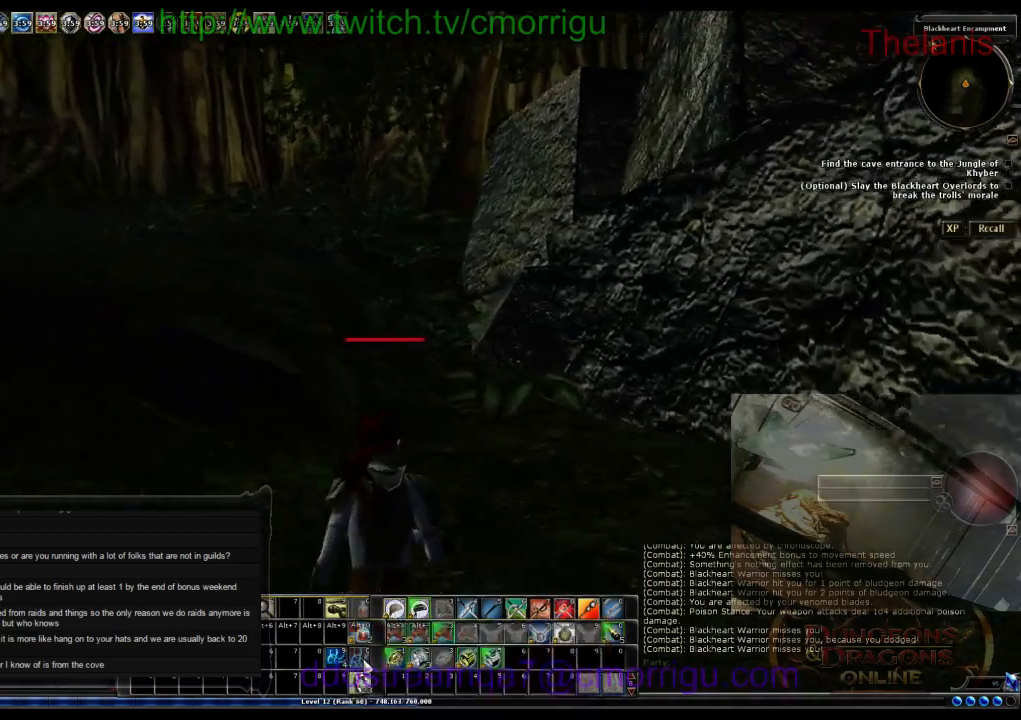
{"keys": ["w"], "events": []}
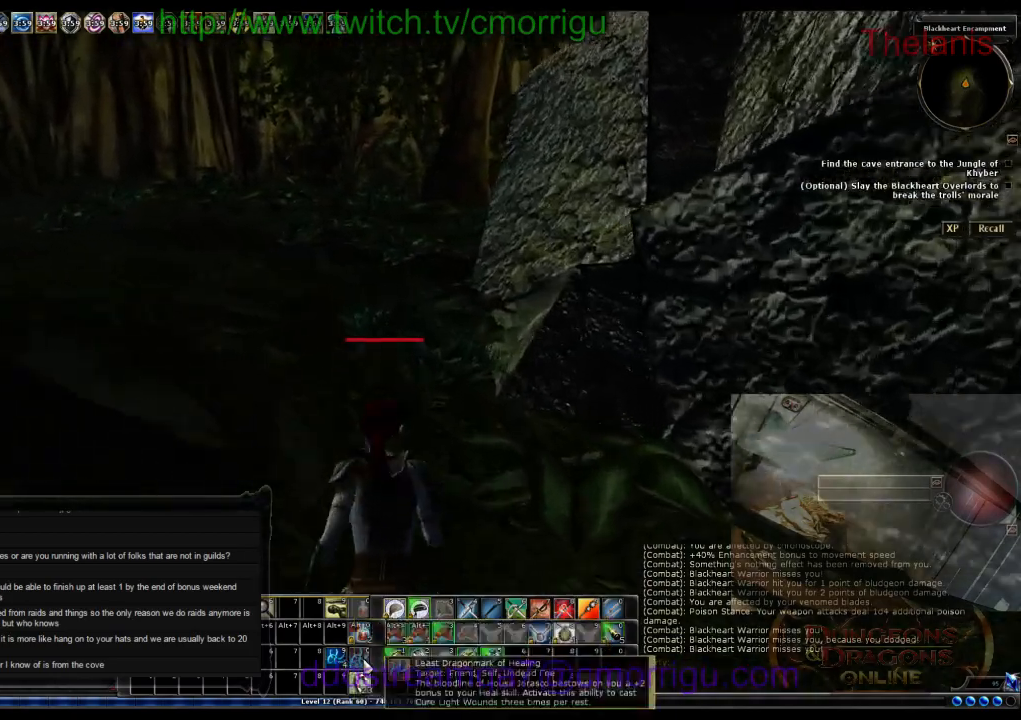
{"keys": ["w"], "events": []}
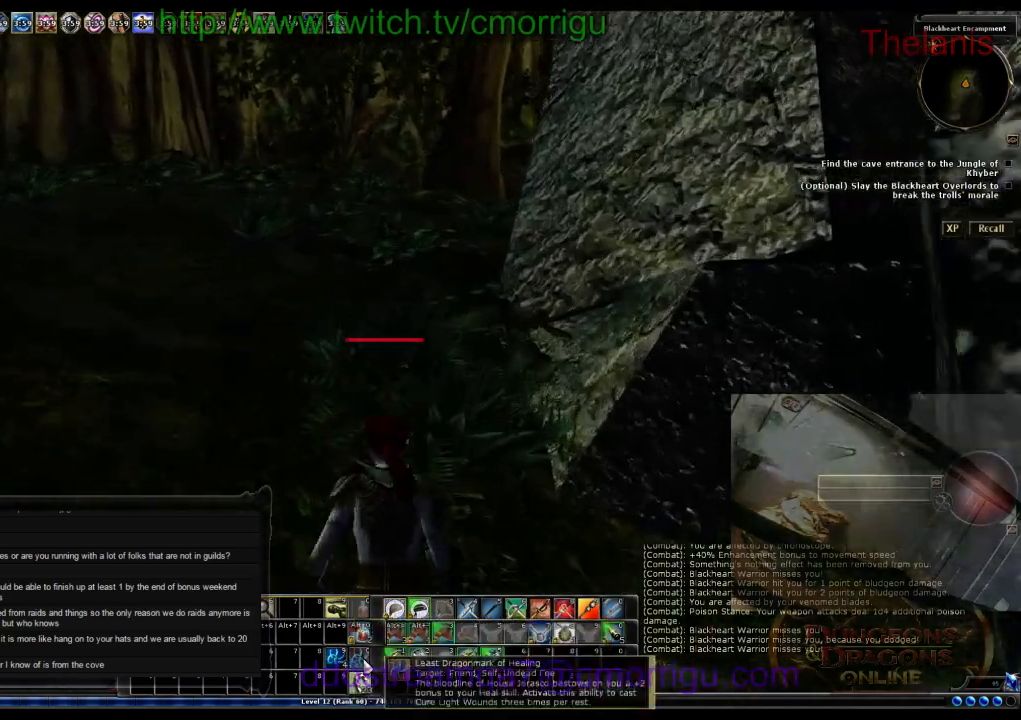
{"keys": ["w"], "events": []}
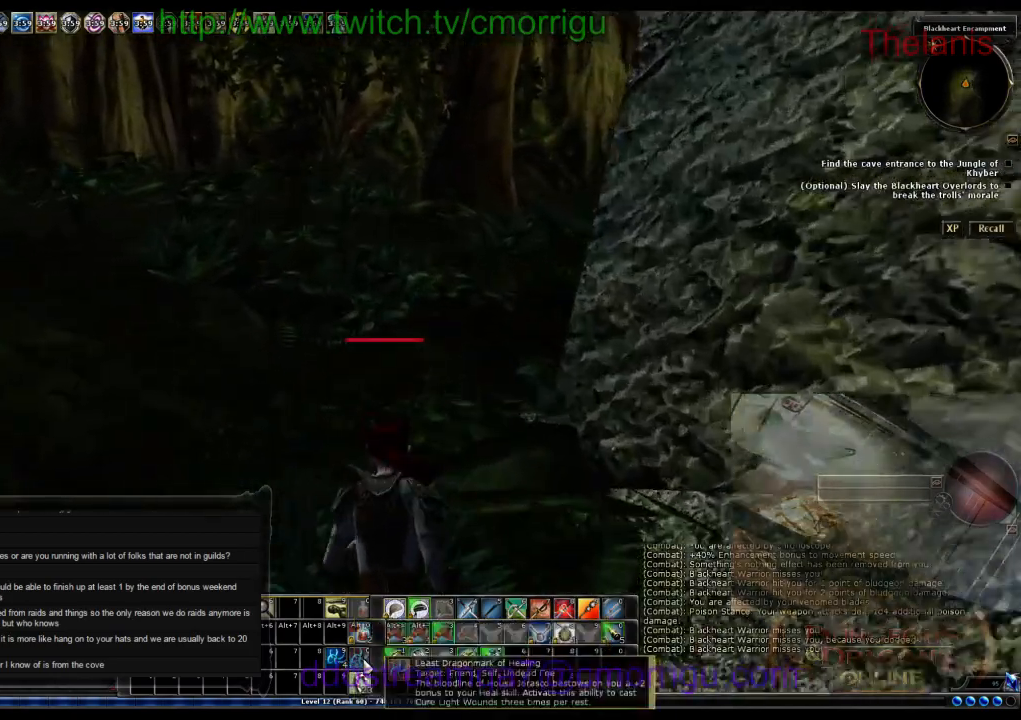
{"keys": ["d", "w"], "events": [[267, "d", "down"]]}
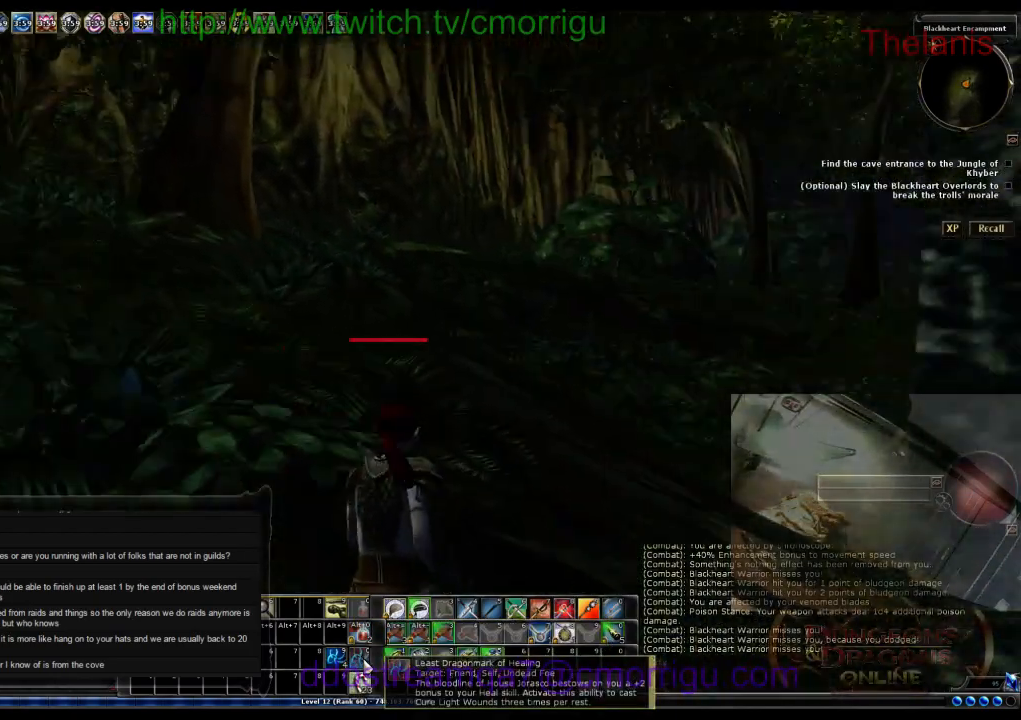
{"keys": ["w"], "events": [[200, "d", "up"]]}
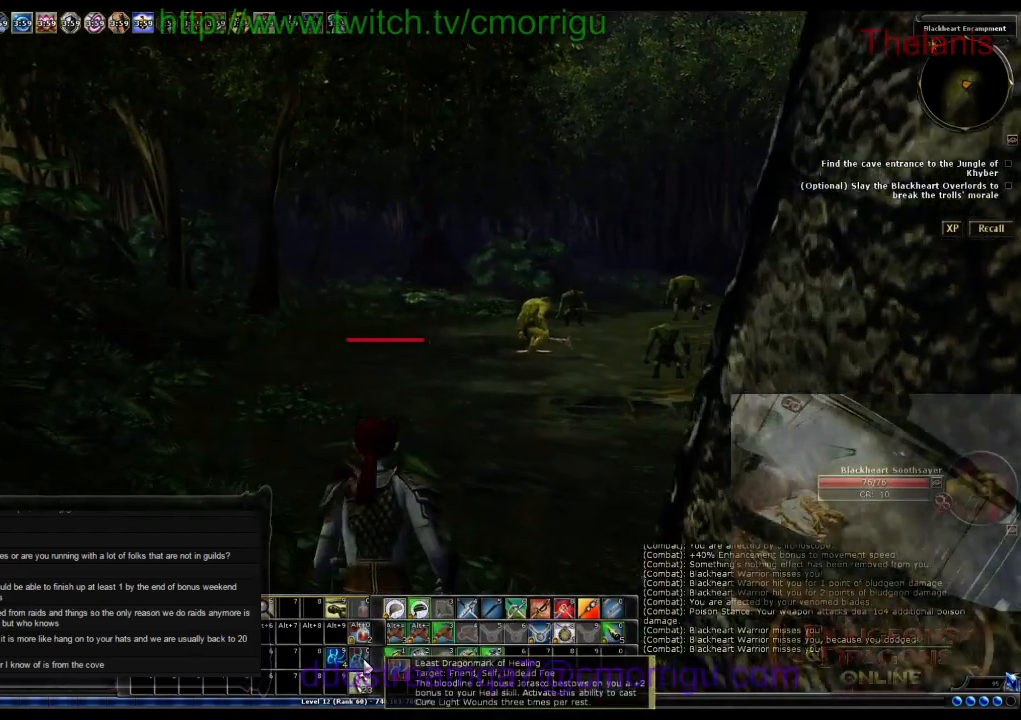
{"keys": ["w"], "events": []}
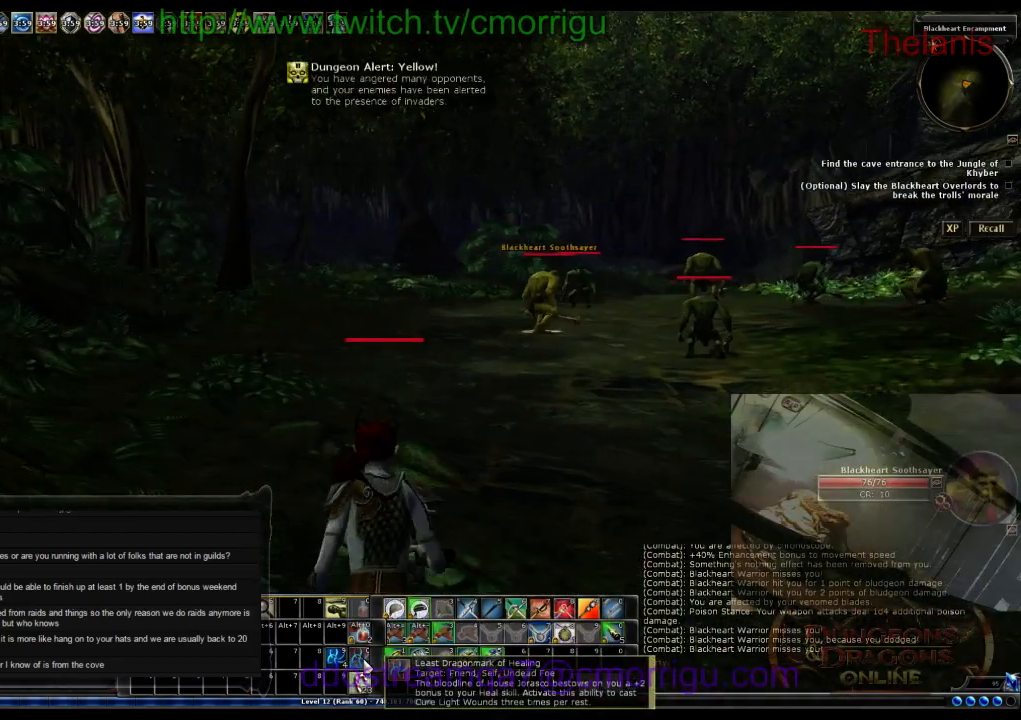
{"keys": ["w"], "events": []}
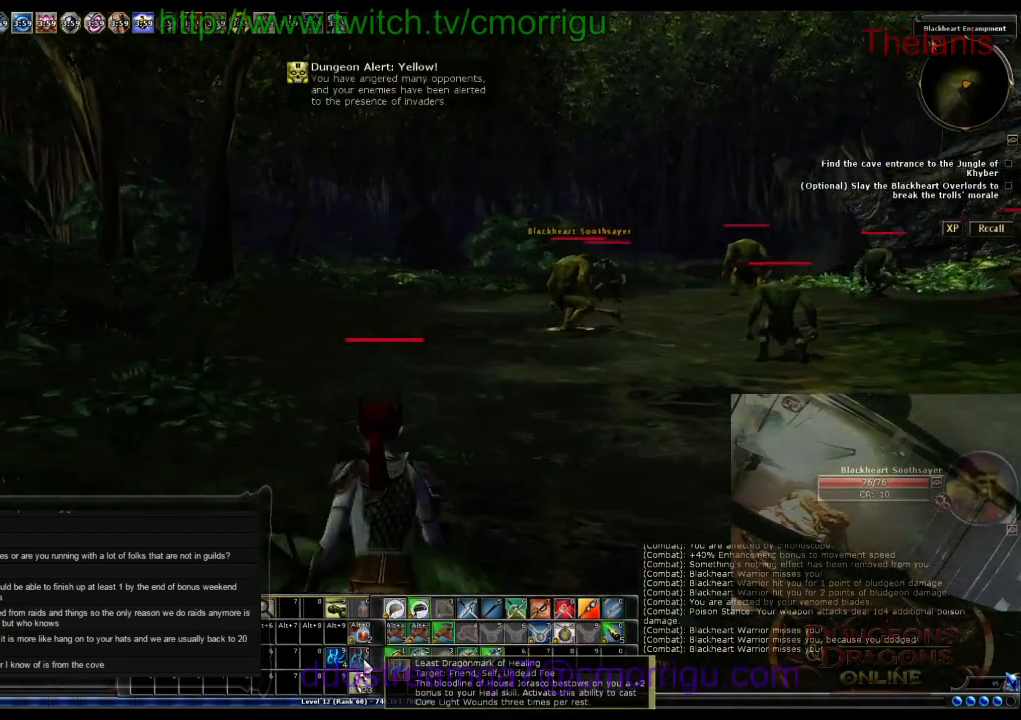
{"keys": ["w"], "events": []}
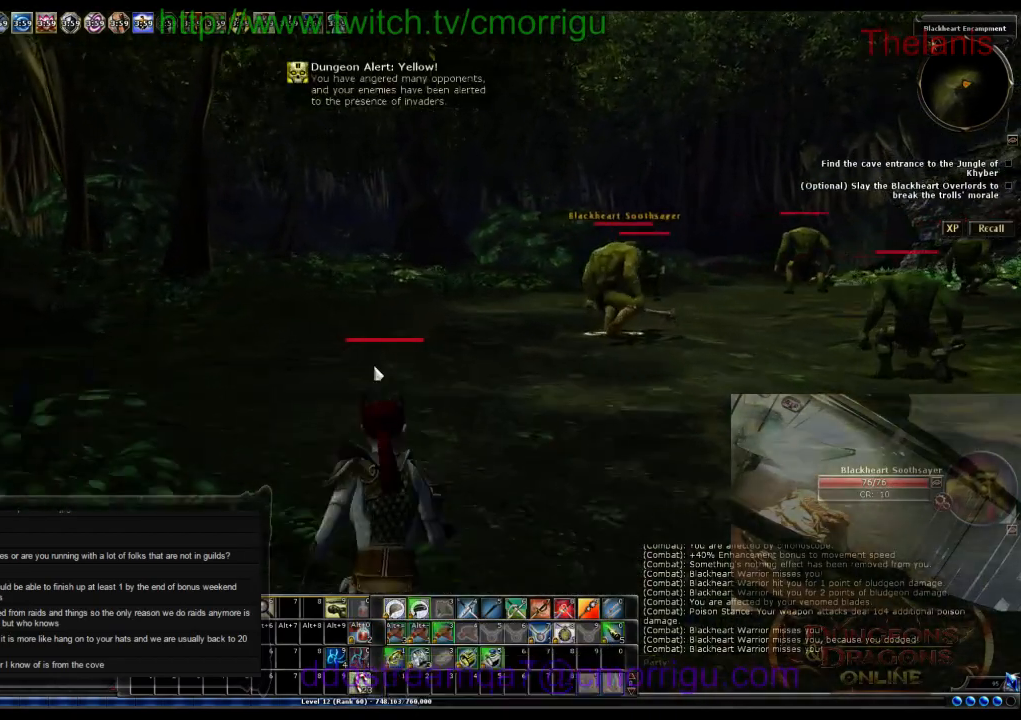
{"keys": ["w"], "events": []}
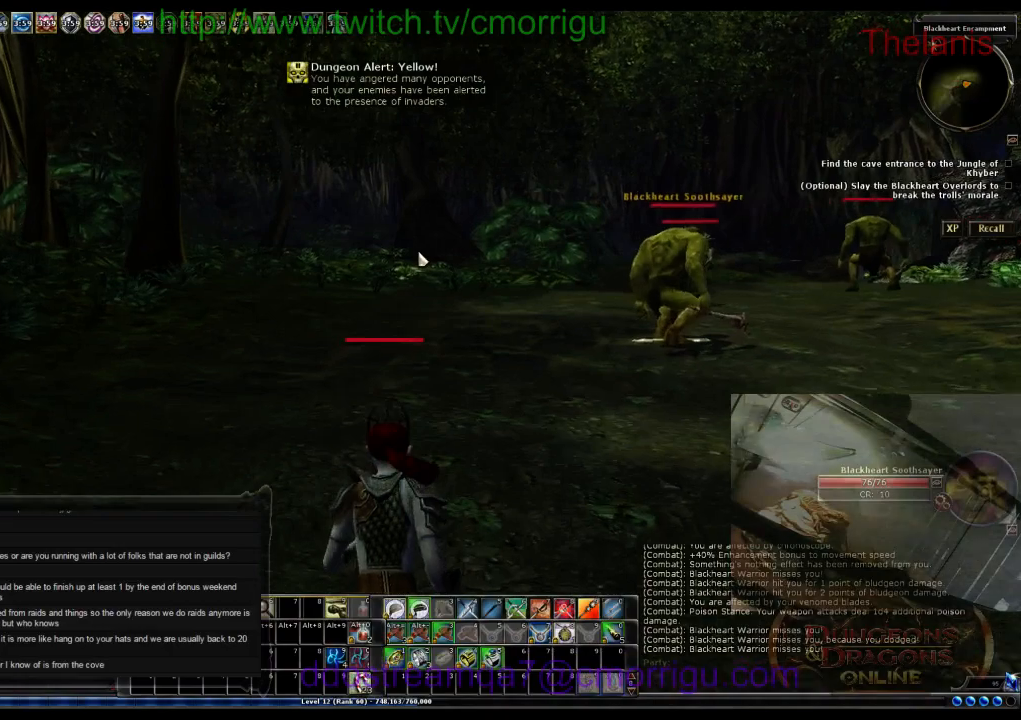
{"keys": ["w"], "events": []}
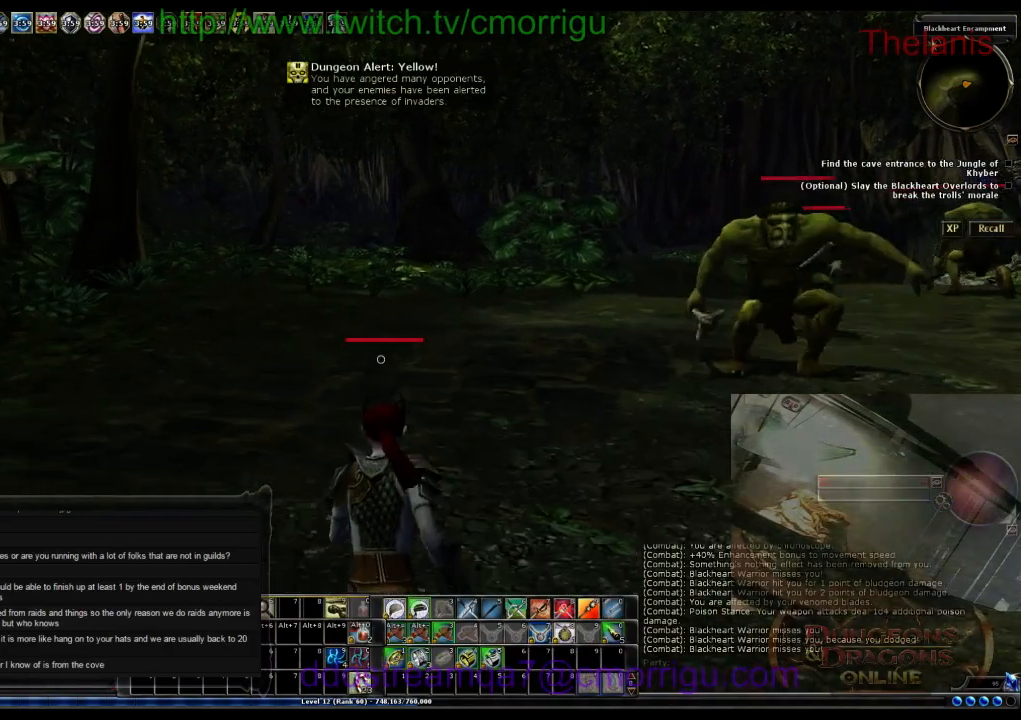
{"keys": ["w"], "events": []}
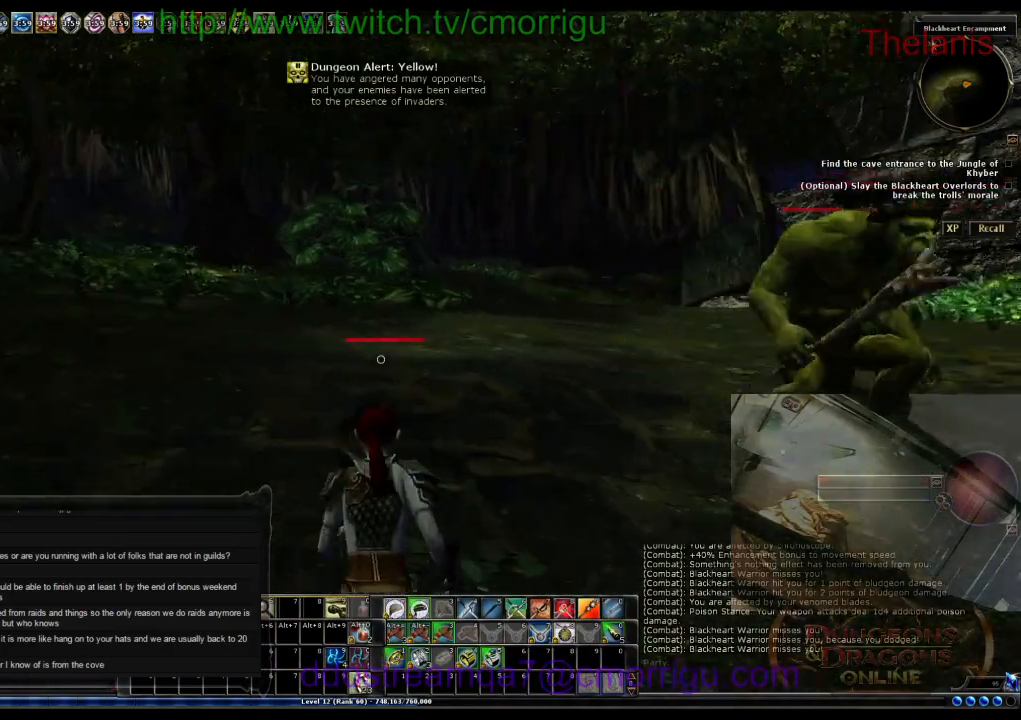
{"keys": ["w"], "events": []}
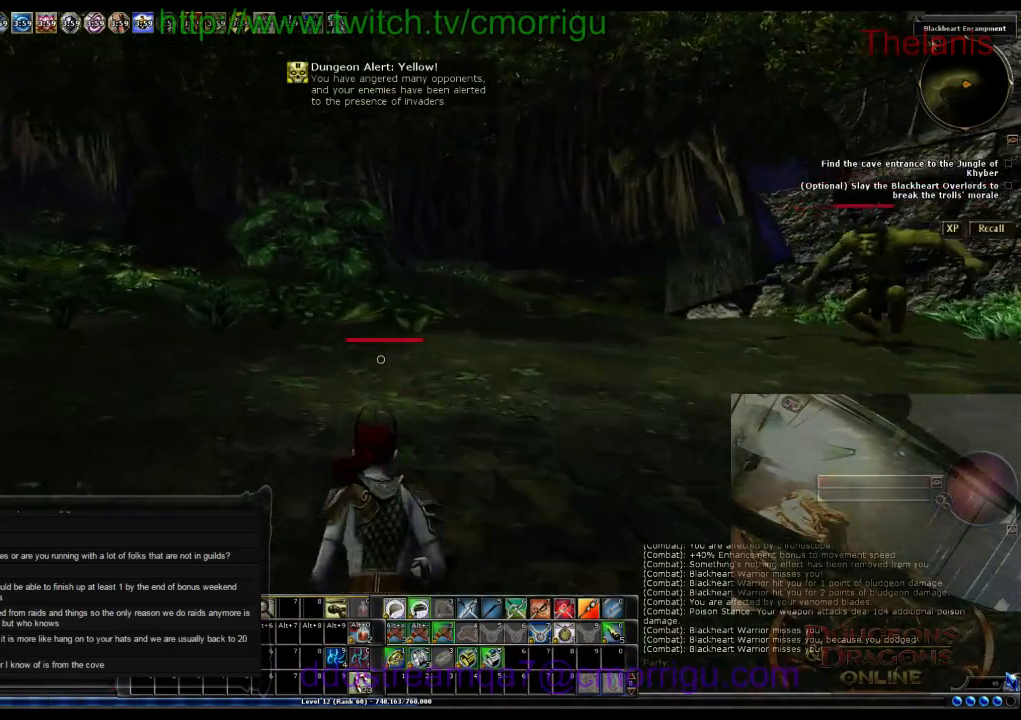
{"keys": ["w"], "events": []}
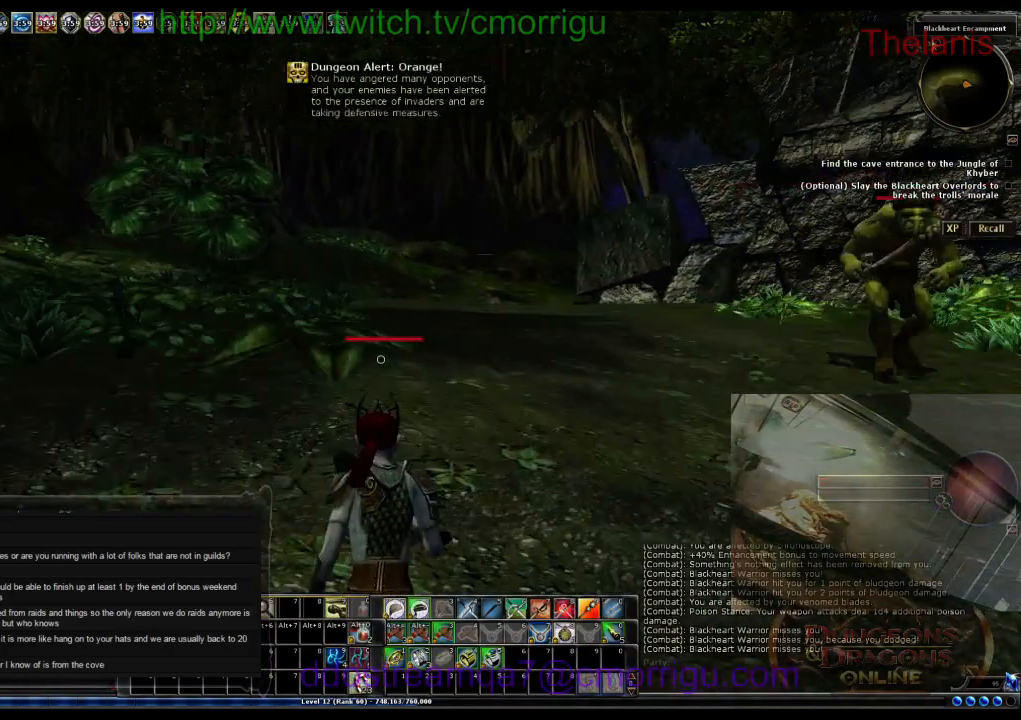
{"keys": ["w"], "events": []}
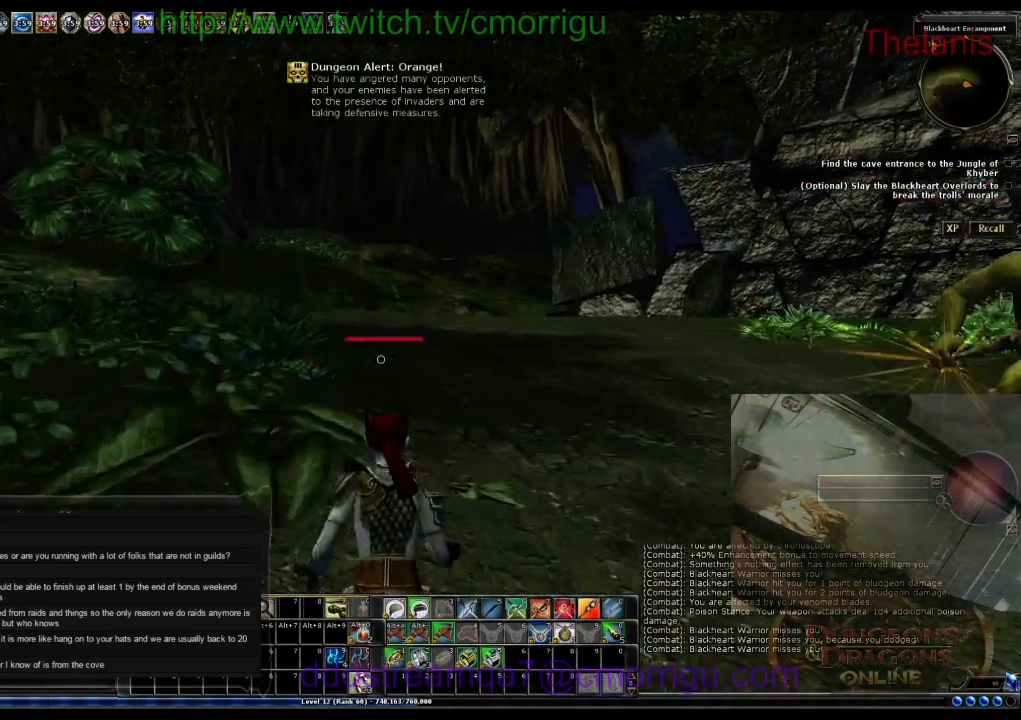
{"keys": ["w"], "events": []}
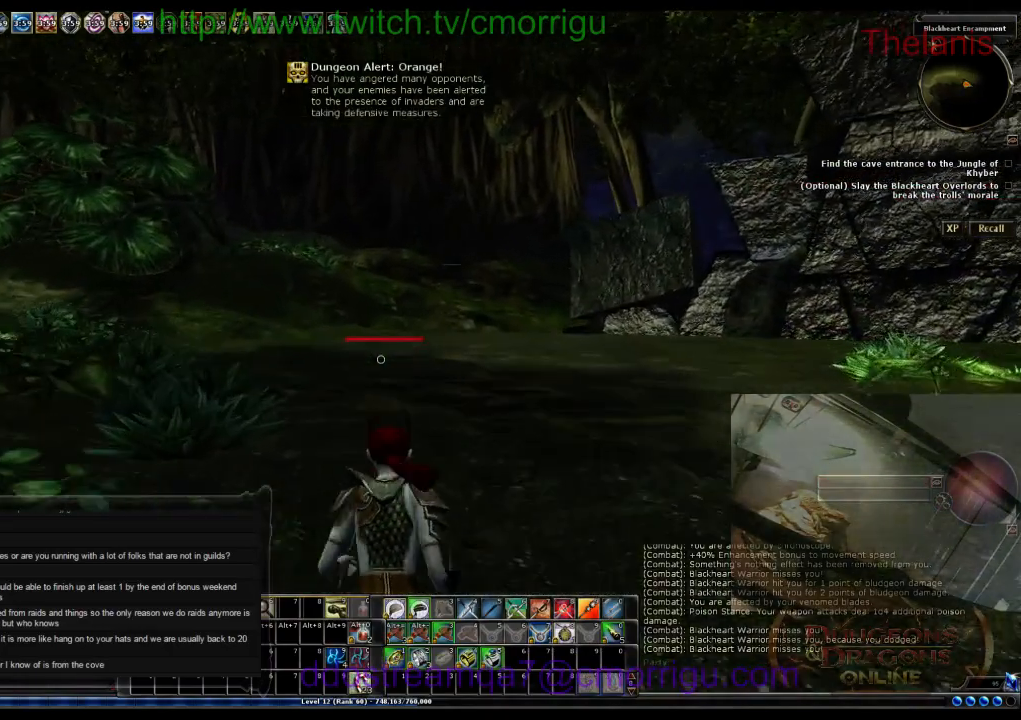
{"keys": ["w"], "events": []}
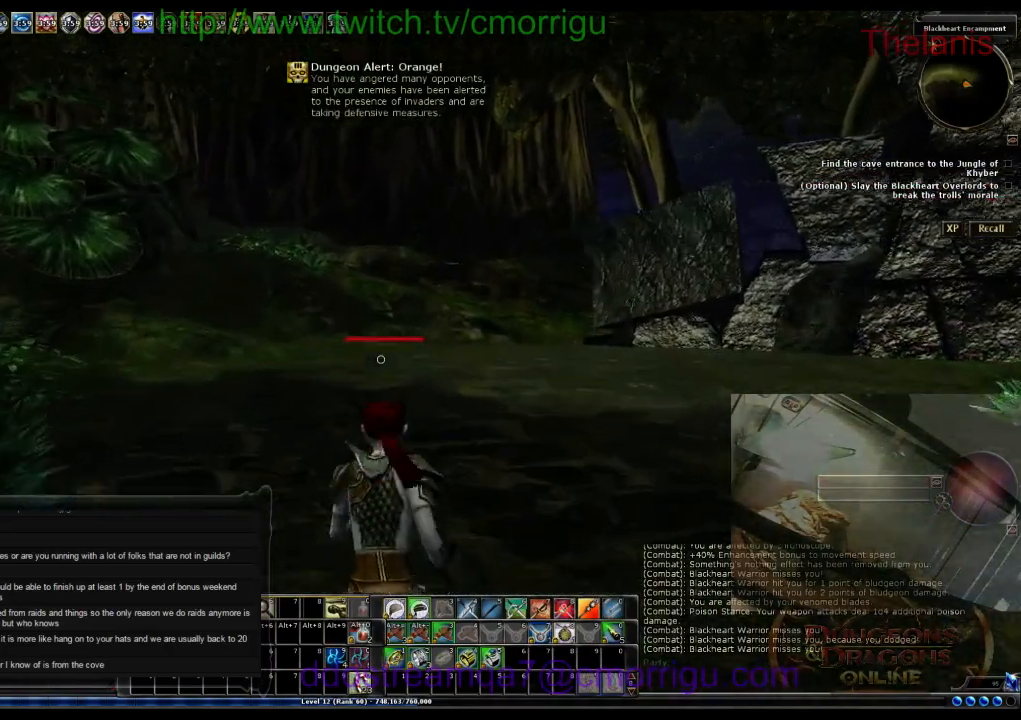
{"keys": ["w"], "events": []}
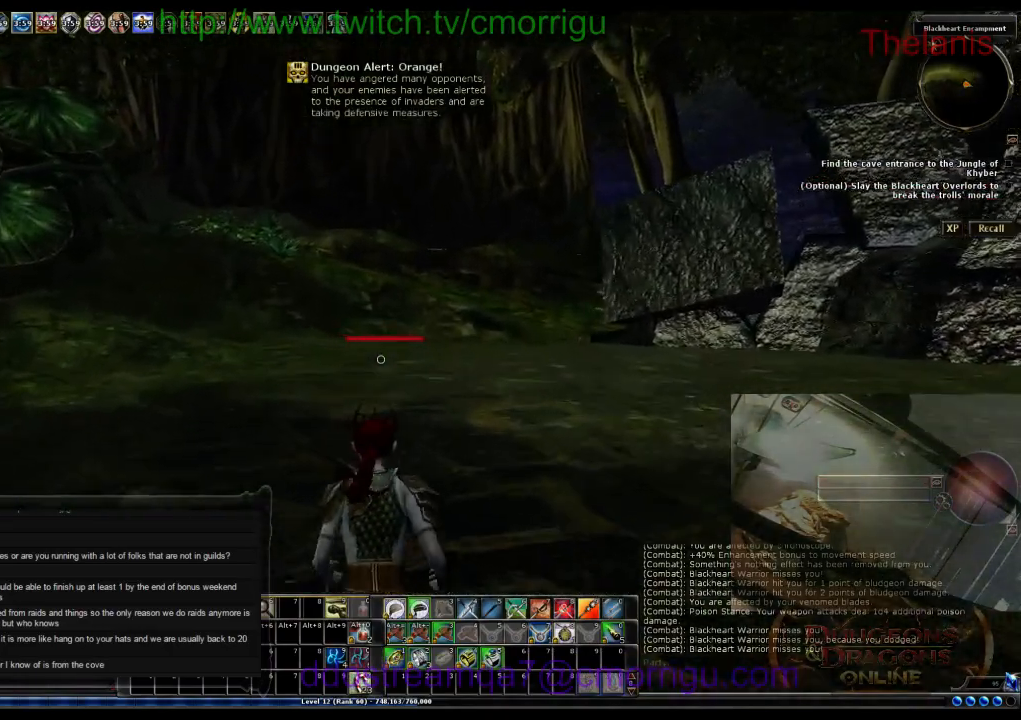
{"keys": ["w"], "events": []}
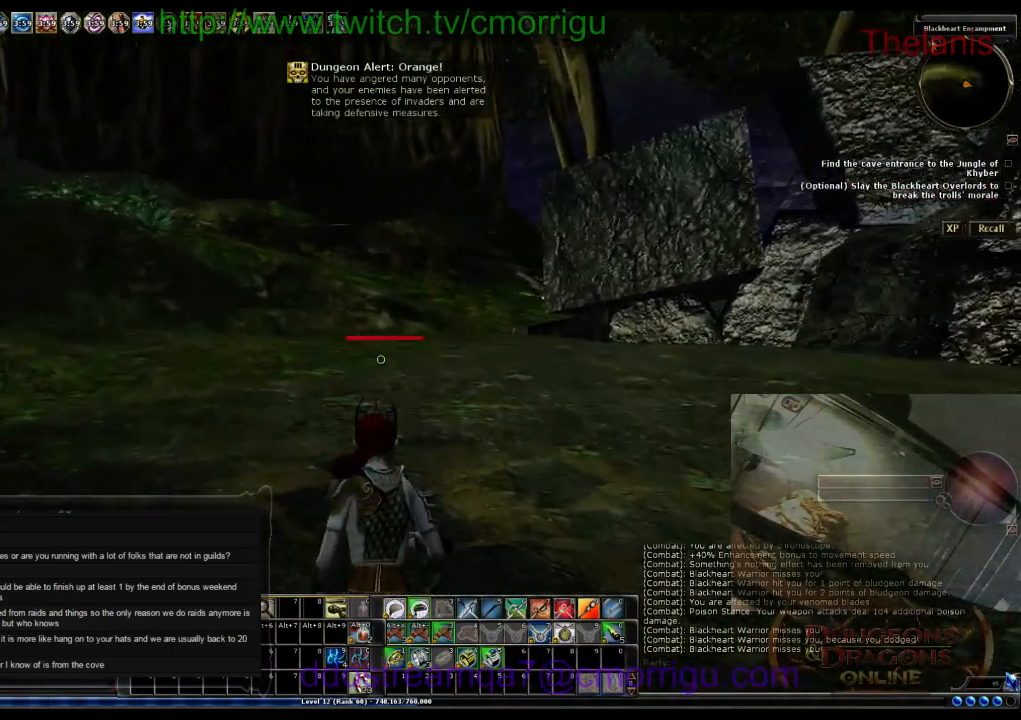
{"keys": ["w"], "events": []}
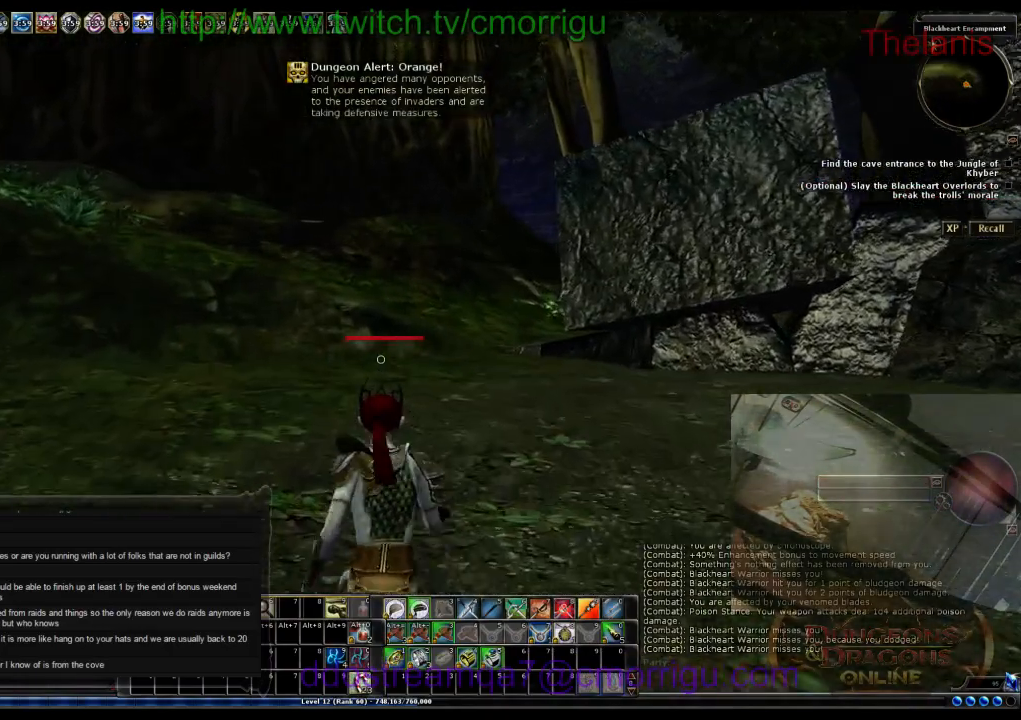
{"keys": ["w"], "events": []}
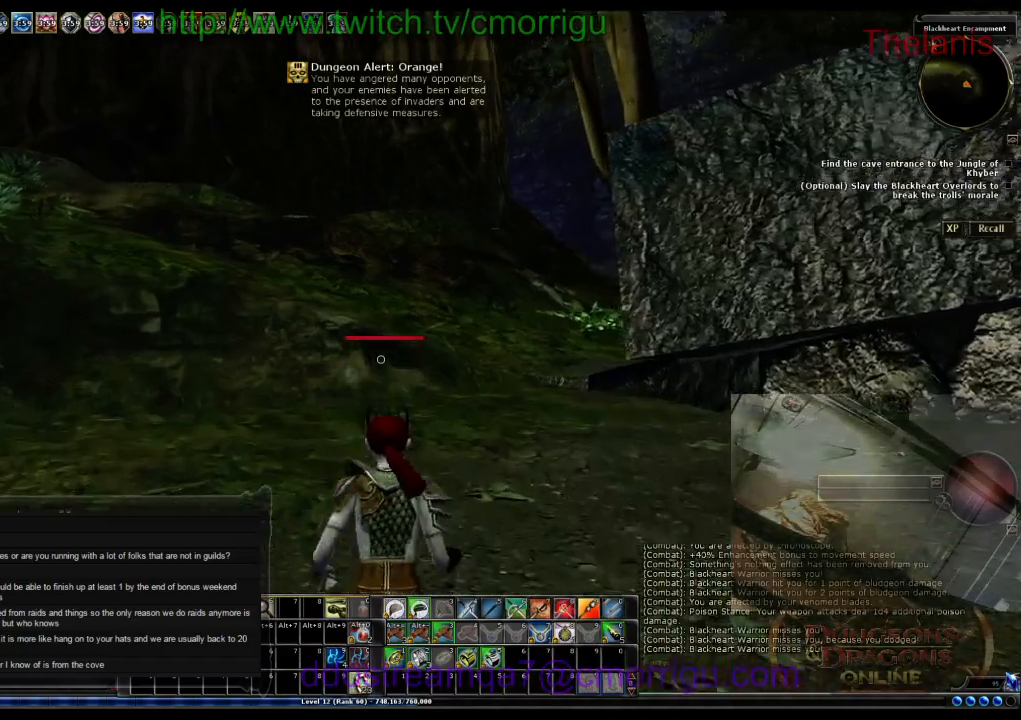
{"keys": ["w"], "events": []}
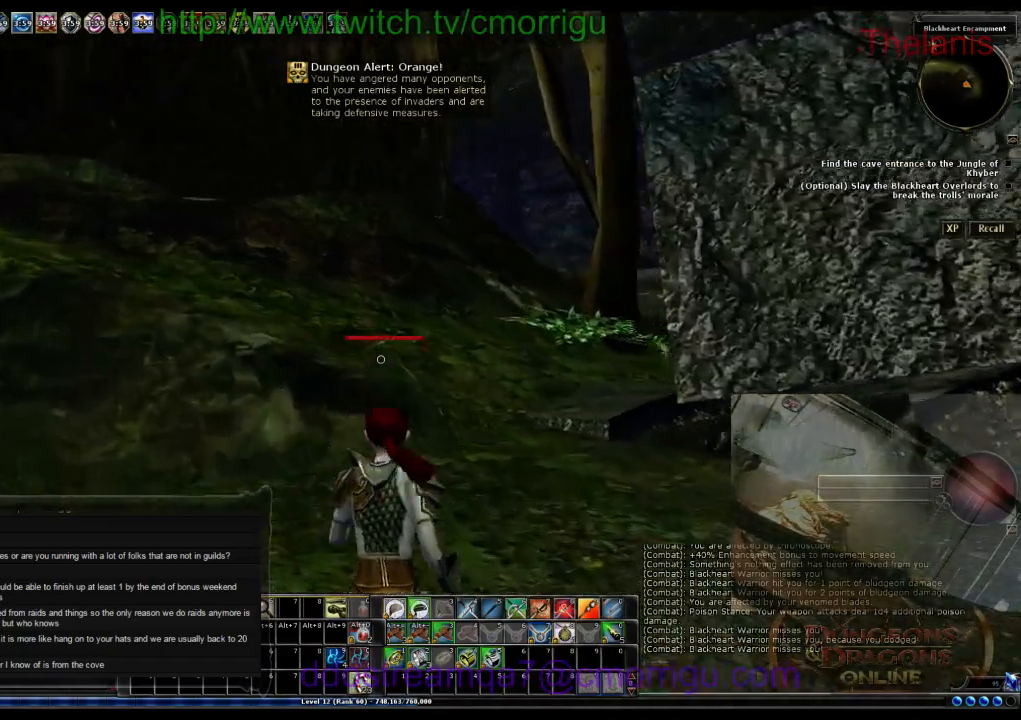
{"keys": ["w"], "events": []}
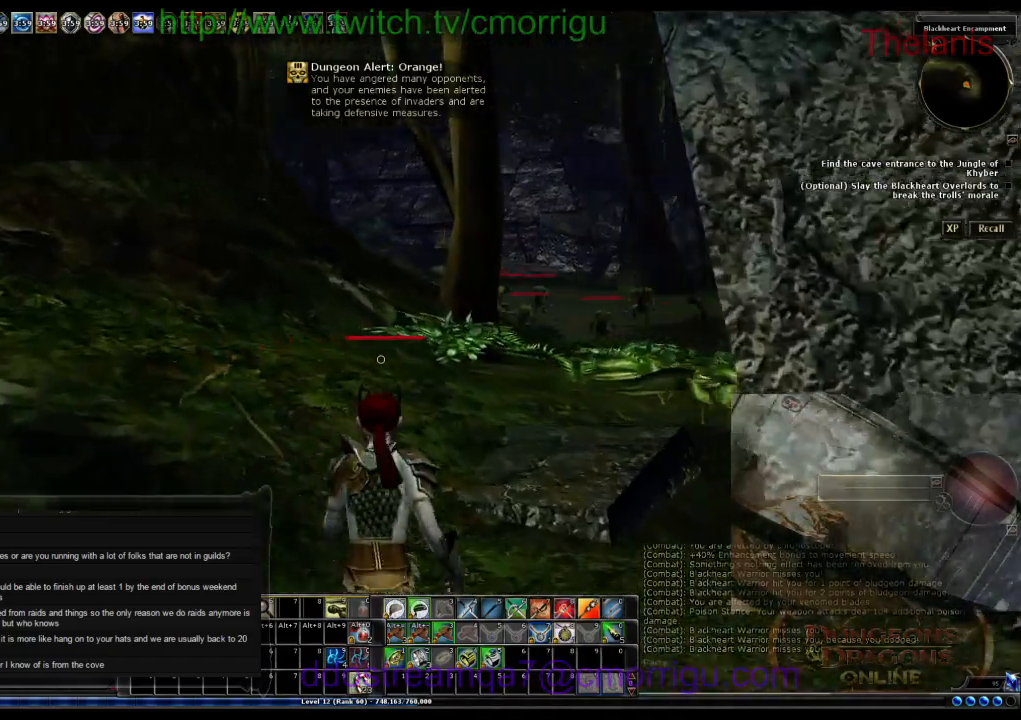
{"keys": ["w"], "events": []}